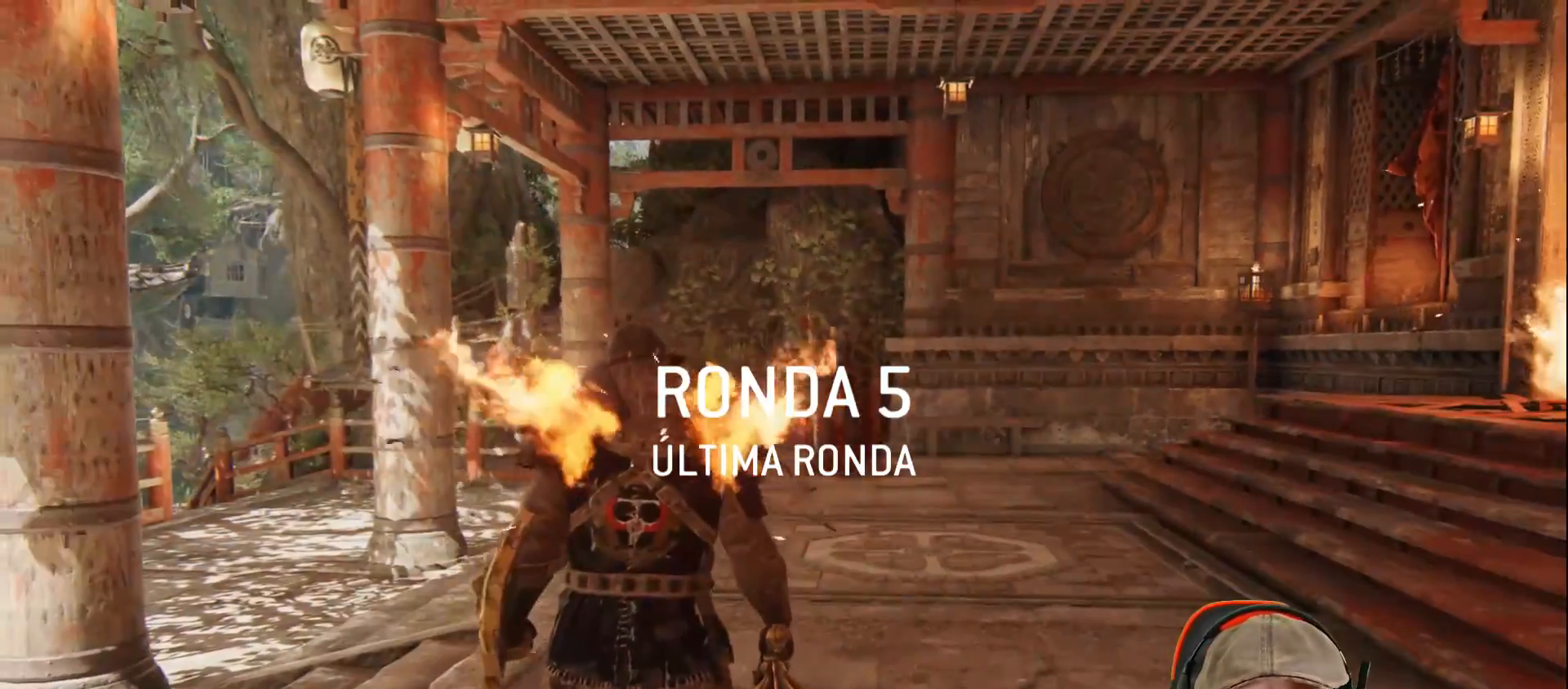
Gameplay with a controller (PlayStation layout); each line is a JSON object with the inputs held at the frame after it. "events" lists button and stick changes between this image and that frame as [ms after this image, input, new state], when the widget could be followed in between.
{"buttons": ["L3"], "left_stick": "up", "right_stick": "down", "events": [[67, "left_stick", "up"], [67, "right_stick", "down"], [100, "L3", "down"], [267, "right_stick", "center"], [483, "right_stick", "down"]]}
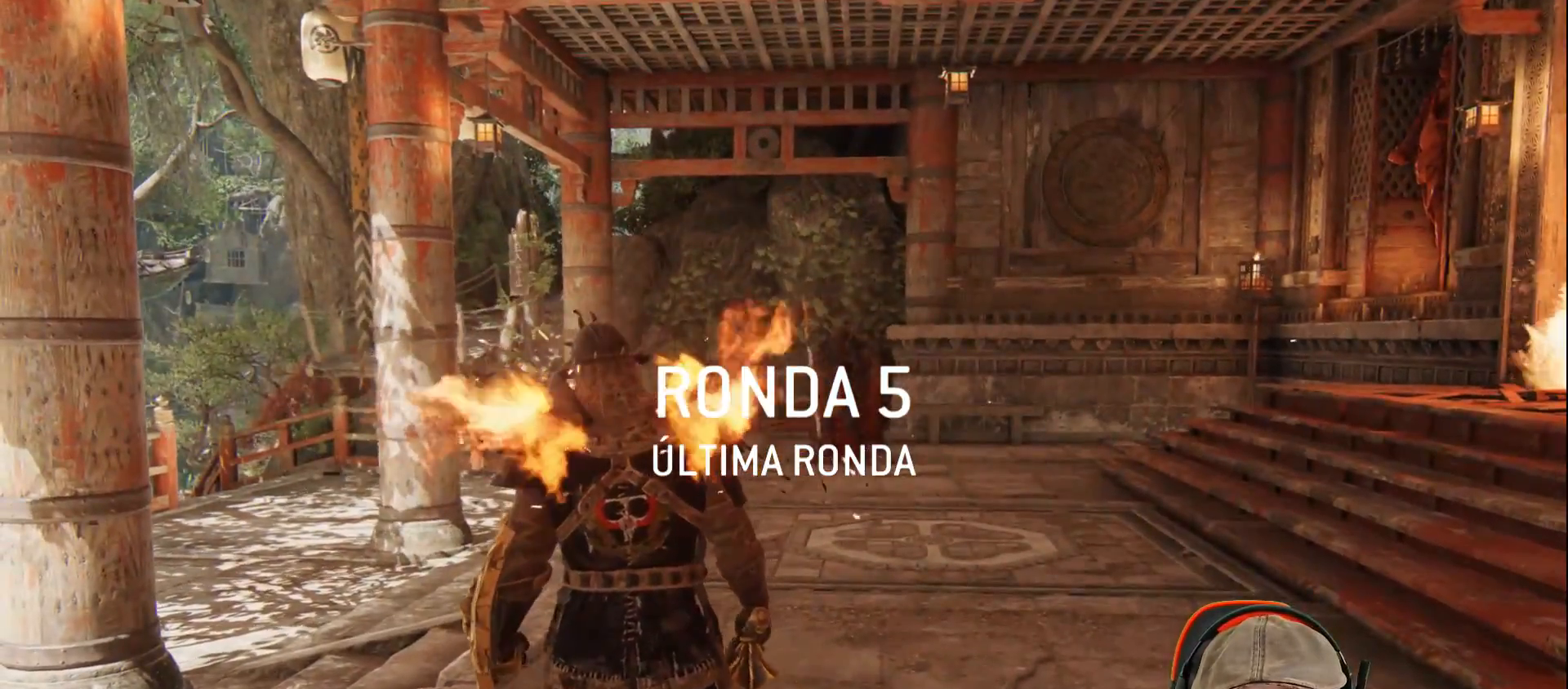
{"buttons": ["L3"], "left_stick": "up", "right_stick": "center", "events": [[100, "right_stick", "center"]]}
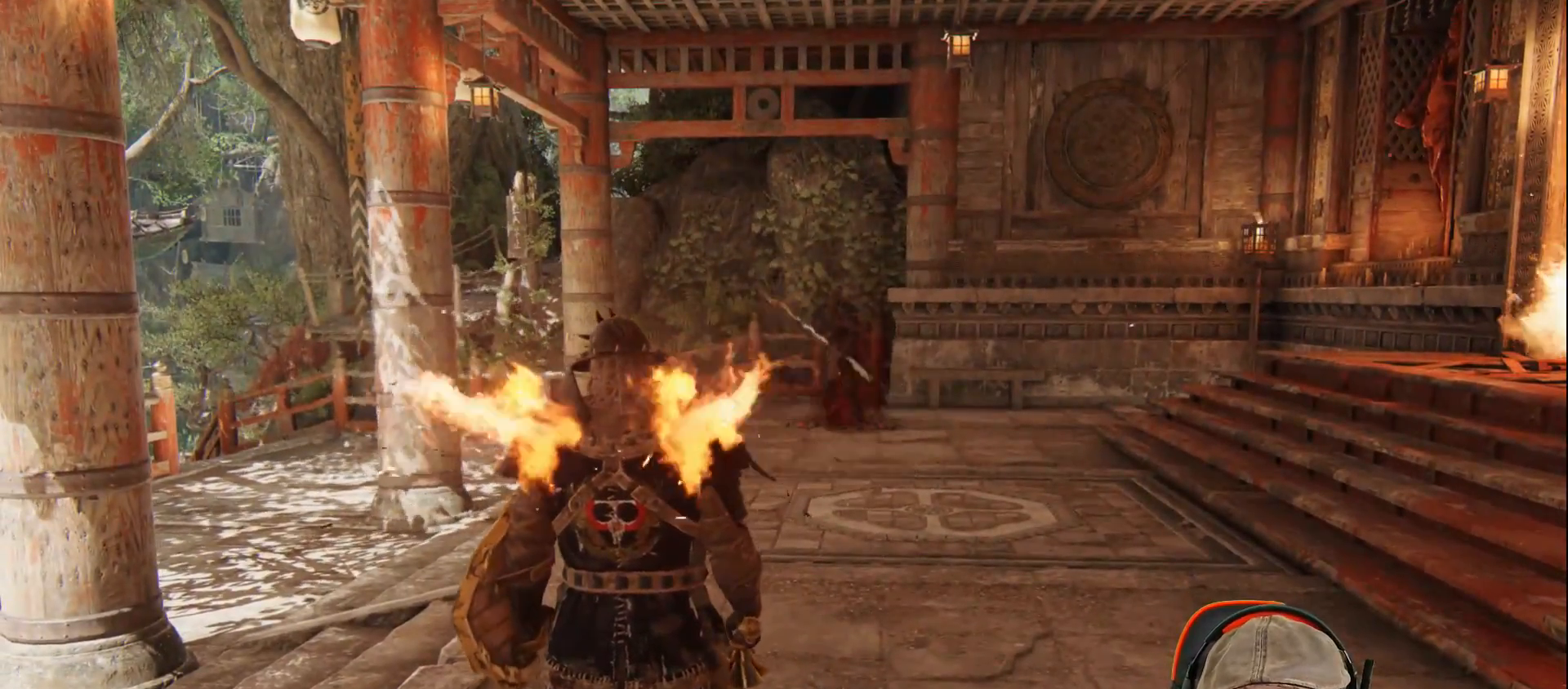
{"buttons": ["L3"], "left_stick": "up", "right_stick": "center", "events": []}
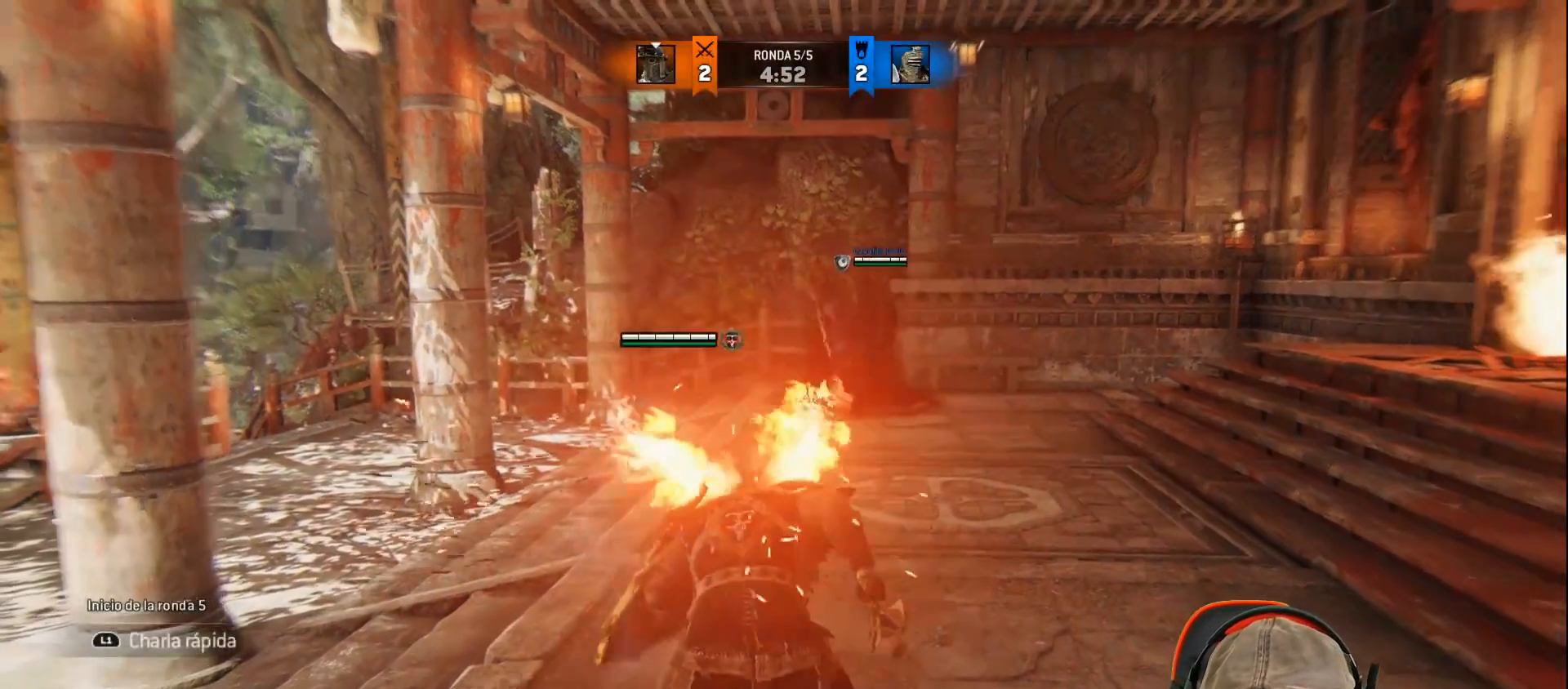
{"buttons": ["L2", "L3"], "left_stick": "up", "right_stick": "center", "events": [[417, "L2", "down"]]}
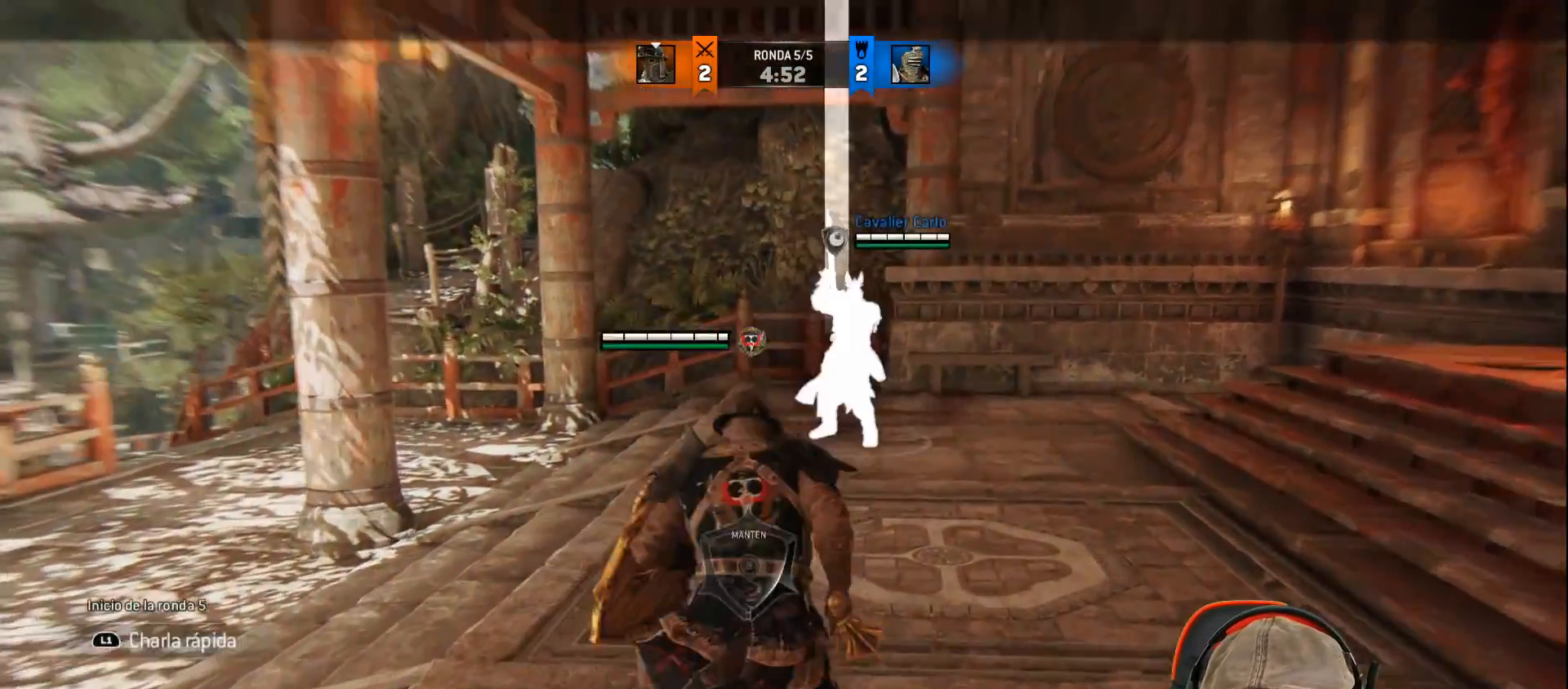
{"buttons": ["L2", "L3"], "left_stick": "up-left", "right_stick": "up", "events": [[17, "left_stick", "up-left"], [467, "right_stick", "up"]]}
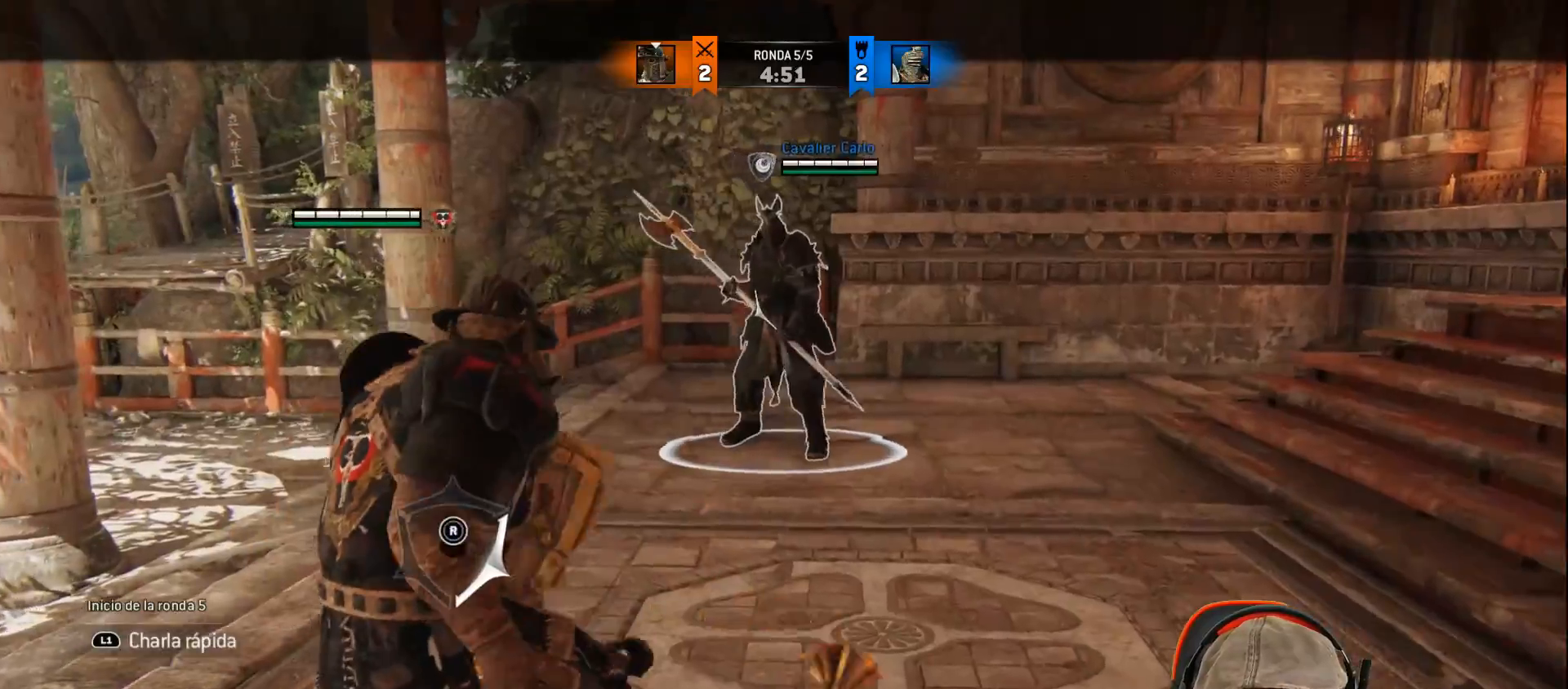
{"buttons": ["L2", "L3"], "left_stick": "up", "right_stick": "center", "events": [[17, "left_stick", "up"], [117, "right_stick", "center"], [233, "CROSS", "down"], [433, "CROSS", "up"]]}
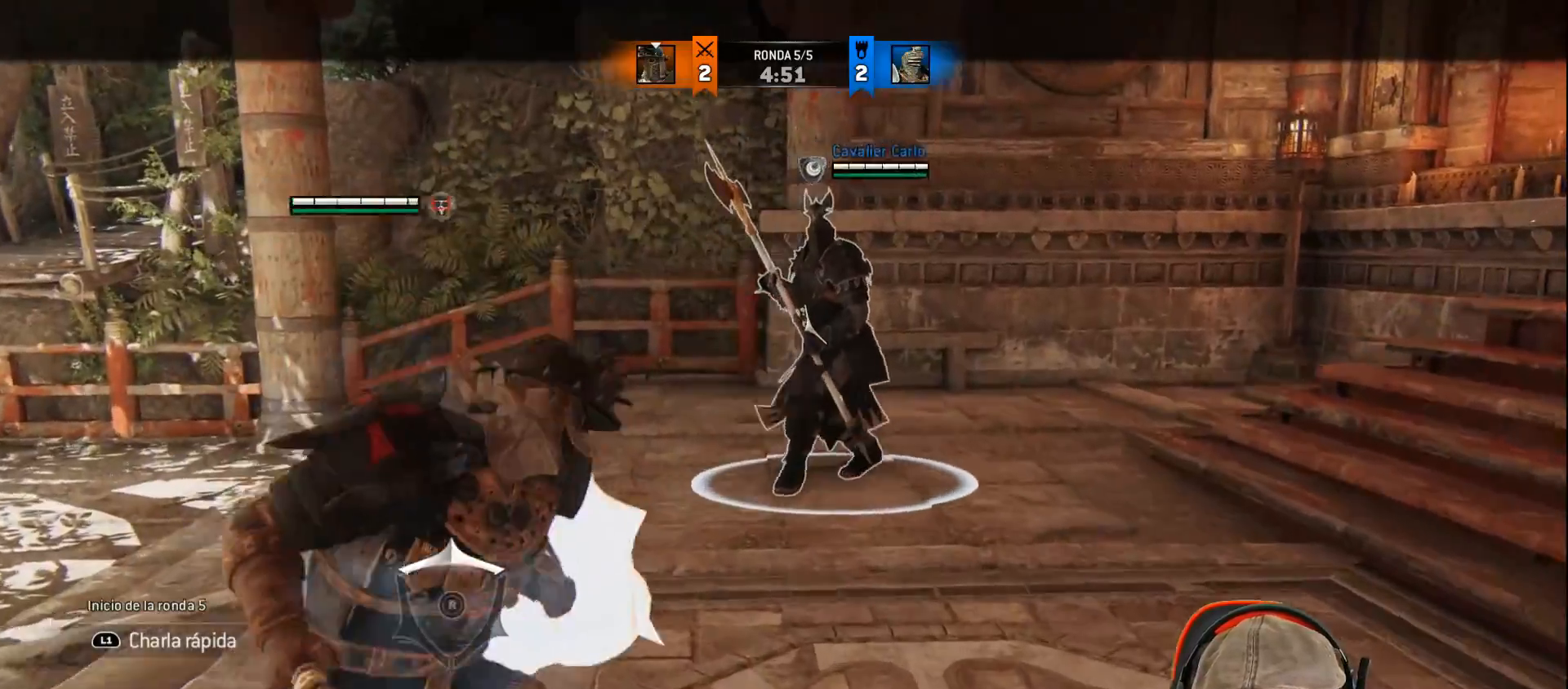
{"buttons": ["L2"], "left_stick": "up", "right_stick": "center", "events": [[500, "L3", "up"]]}
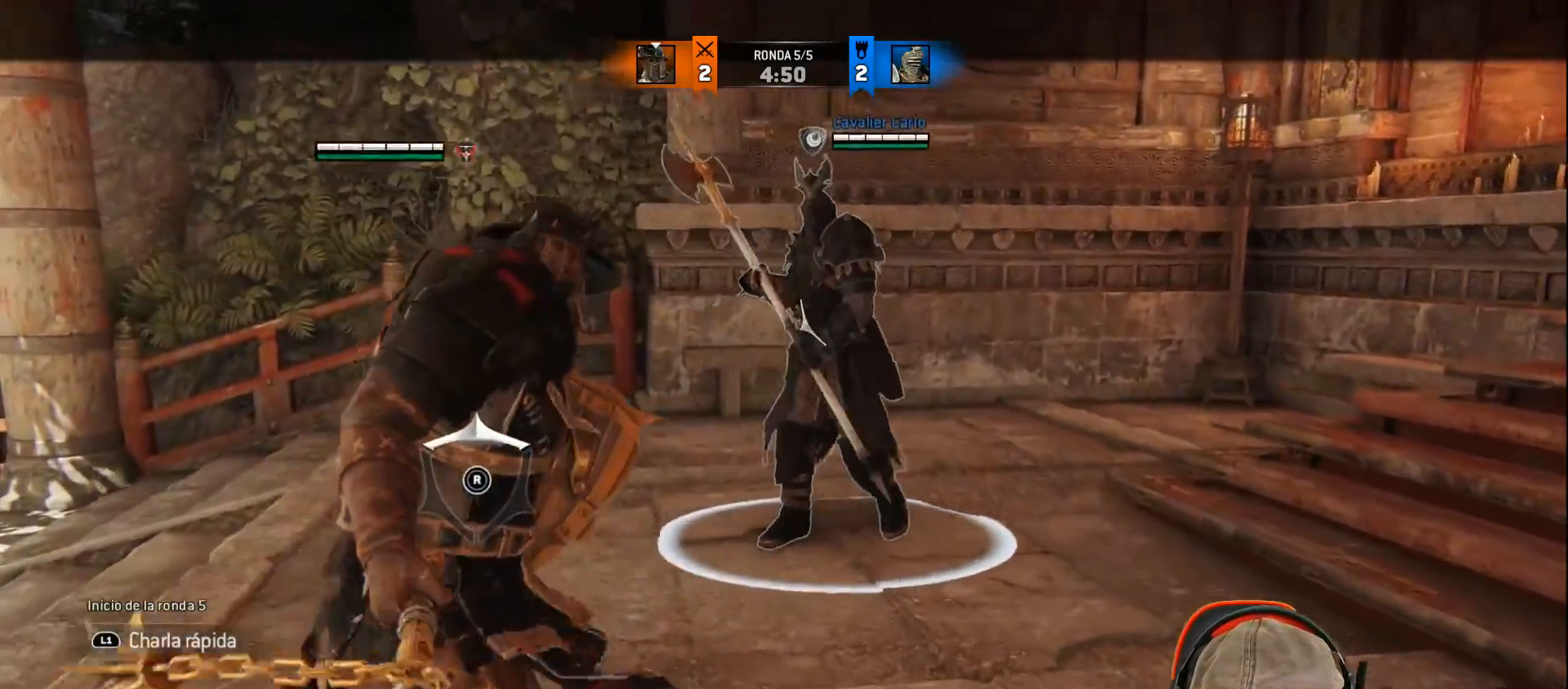
{"buttons": ["L2", "R1", "R2", "L3"], "left_stick": "up", "right_stick": "center", "events": [[317, "R2", "down"], [333, "L3", "down"], [333, "R1", "down"], [383, "CROSS", "down"], [483, "CROSS", "up"]]}
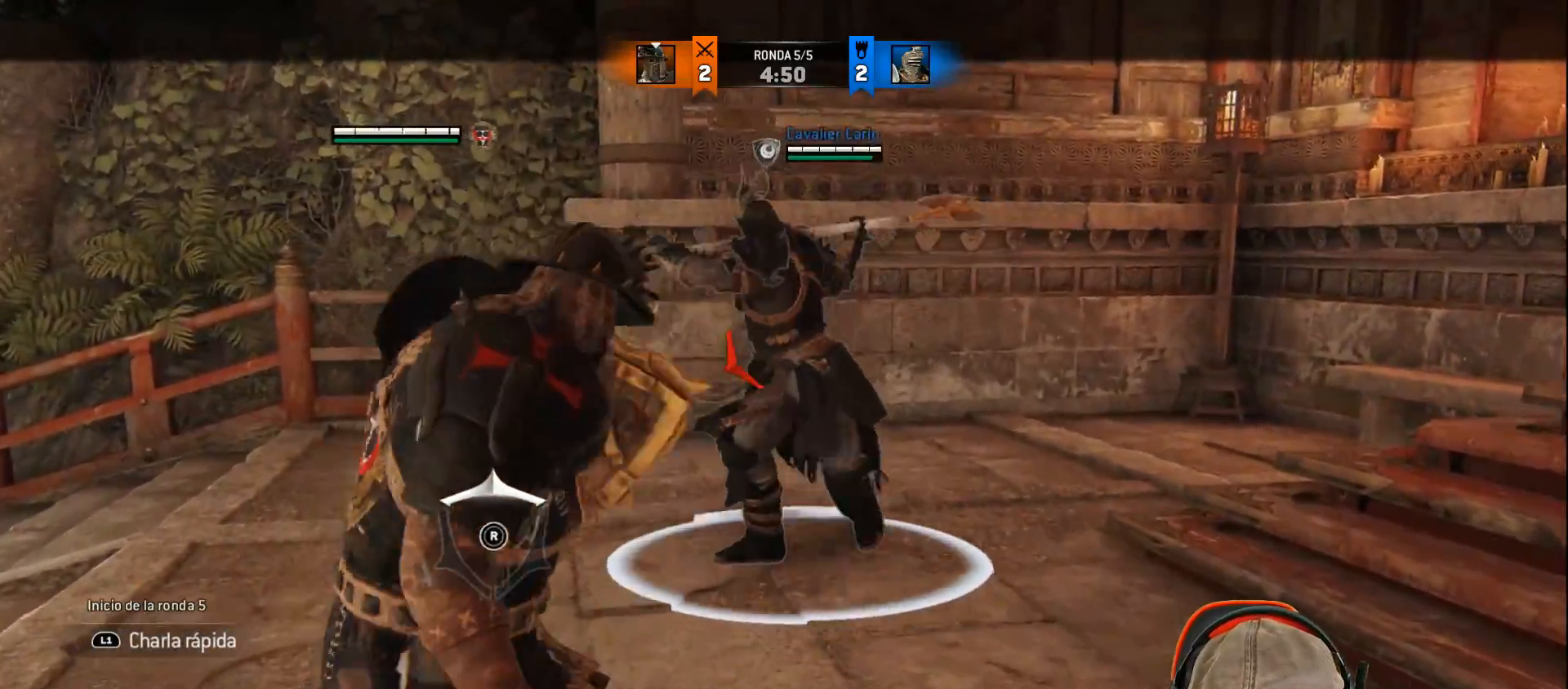
{"buttons": ["L2", "L3"], "left_stick": "up", "right_stick": "center", "events": [[17, "R2", "up"], [33, "R1", "up"]]}
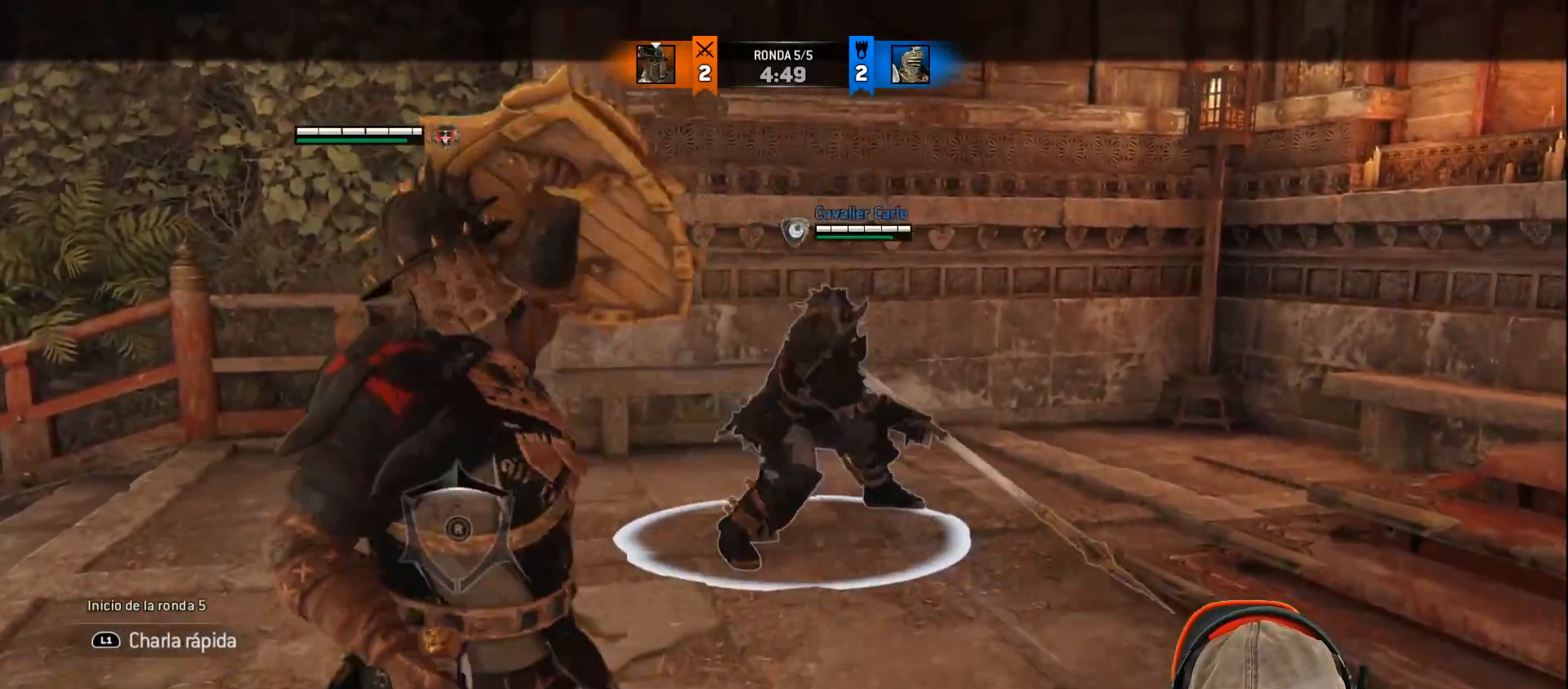
{"buttons": ["L2", "L3"], "left_stick": "up", "right_stick": "up-right", "events": [[267, "right_stick", "up-right"]]}
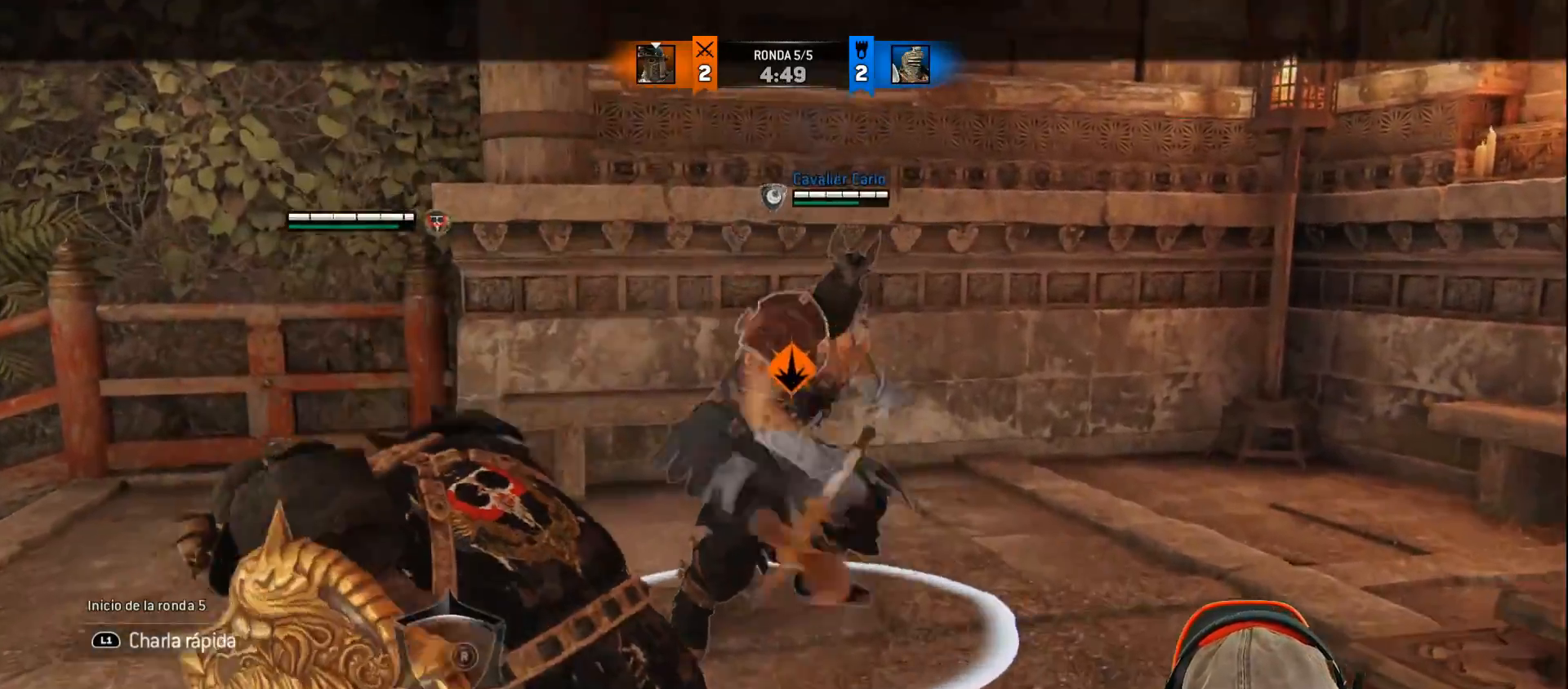
{"buttons": ["L2", "L3"], "left_stick": "up", "right_stick": "right", "events": [[17, "R1", "down"], [117, "right_stick", "right"], [133, "R1", "up"]]}
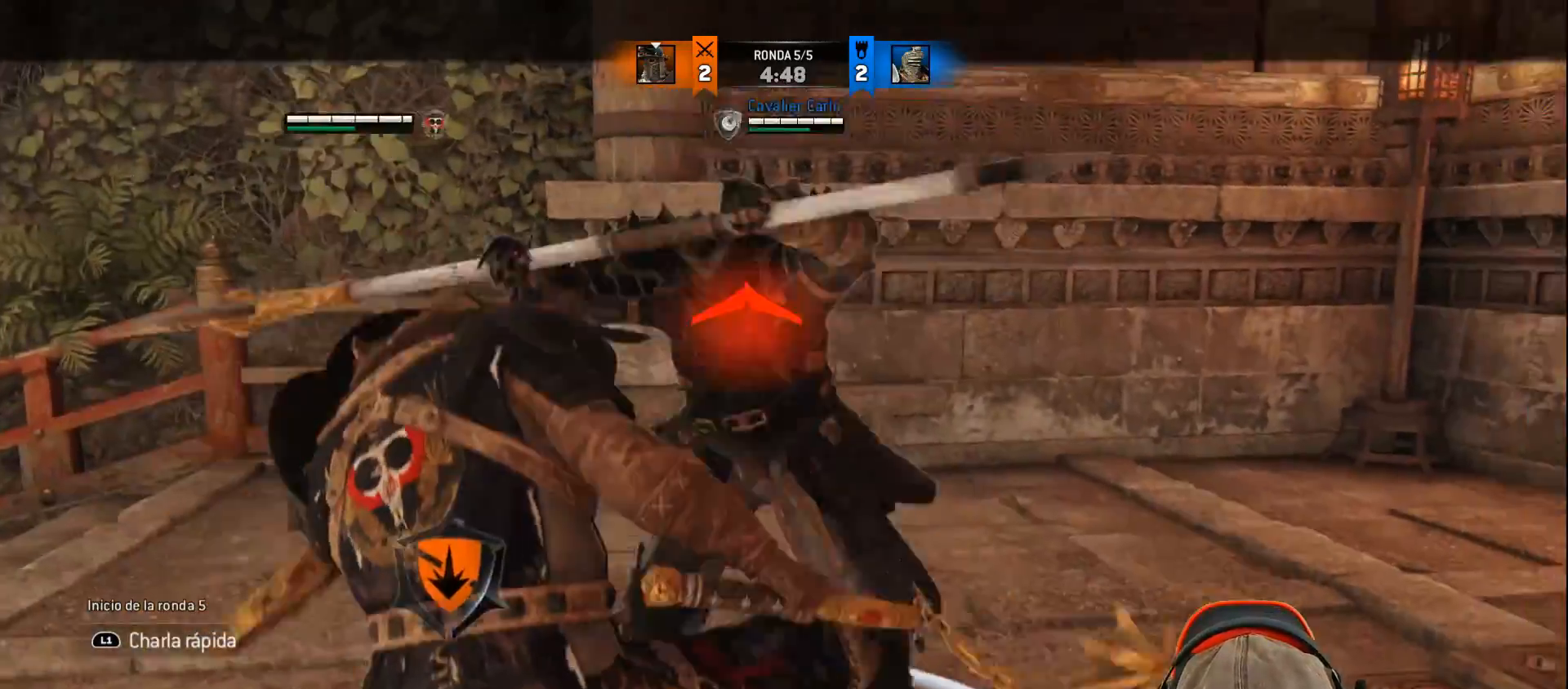
{"buttons": ["L2", "L3"], "left_stick": "up-right", "right_stick": "up", "events": [[17, "L3", "up"], [100, "left_stick", "center"], [167, "L2", "up"], [183, "right_stick", "center"], [250, "L2", "down"], [267, "L3", "down"], [267, "left_stick", "up-right"], [317, "right_stick", "up-right"], [467, "right_stick", "up"]]}
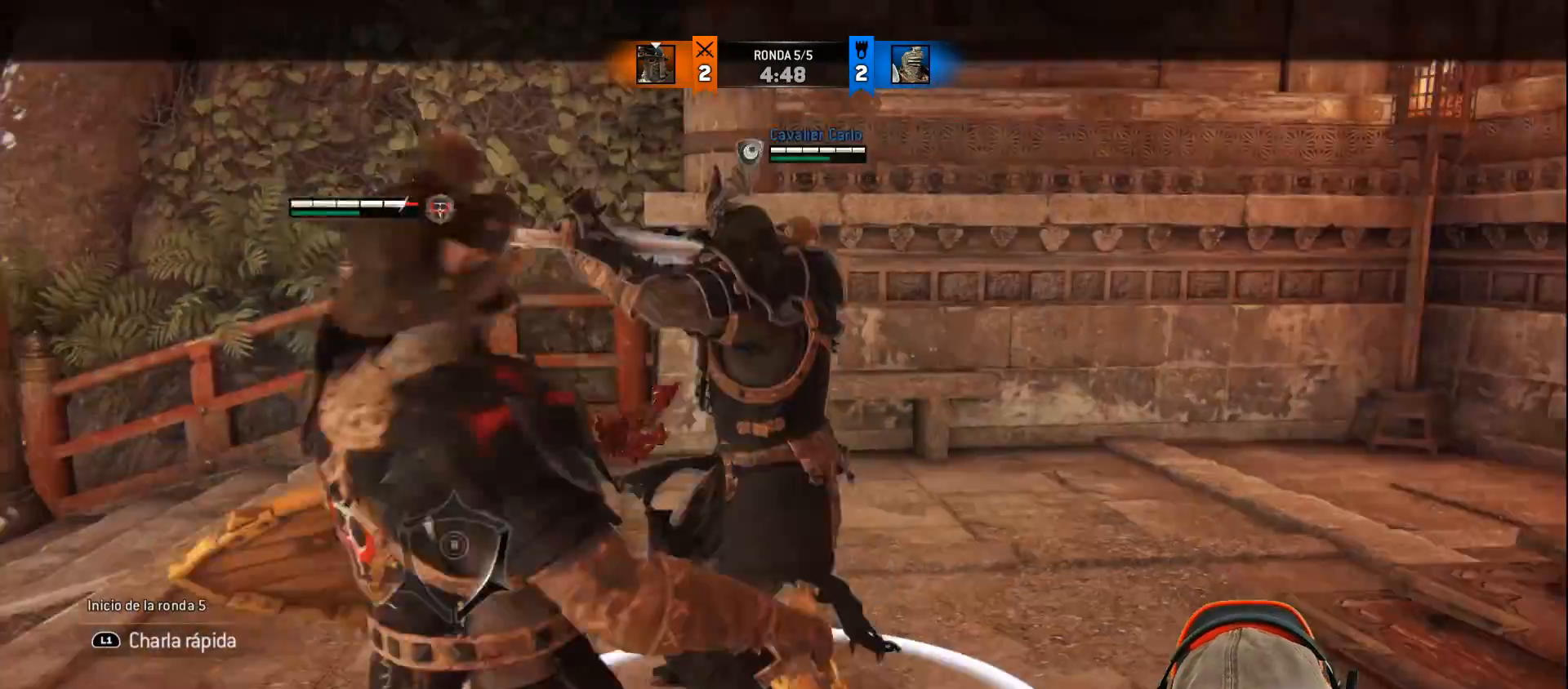
{"buttons": ["L2", "L3"], "left_stick": "up", "right_stick": "center", "events": [[33, "left_stick", "up"], [267, "right_stick", "center"]]}
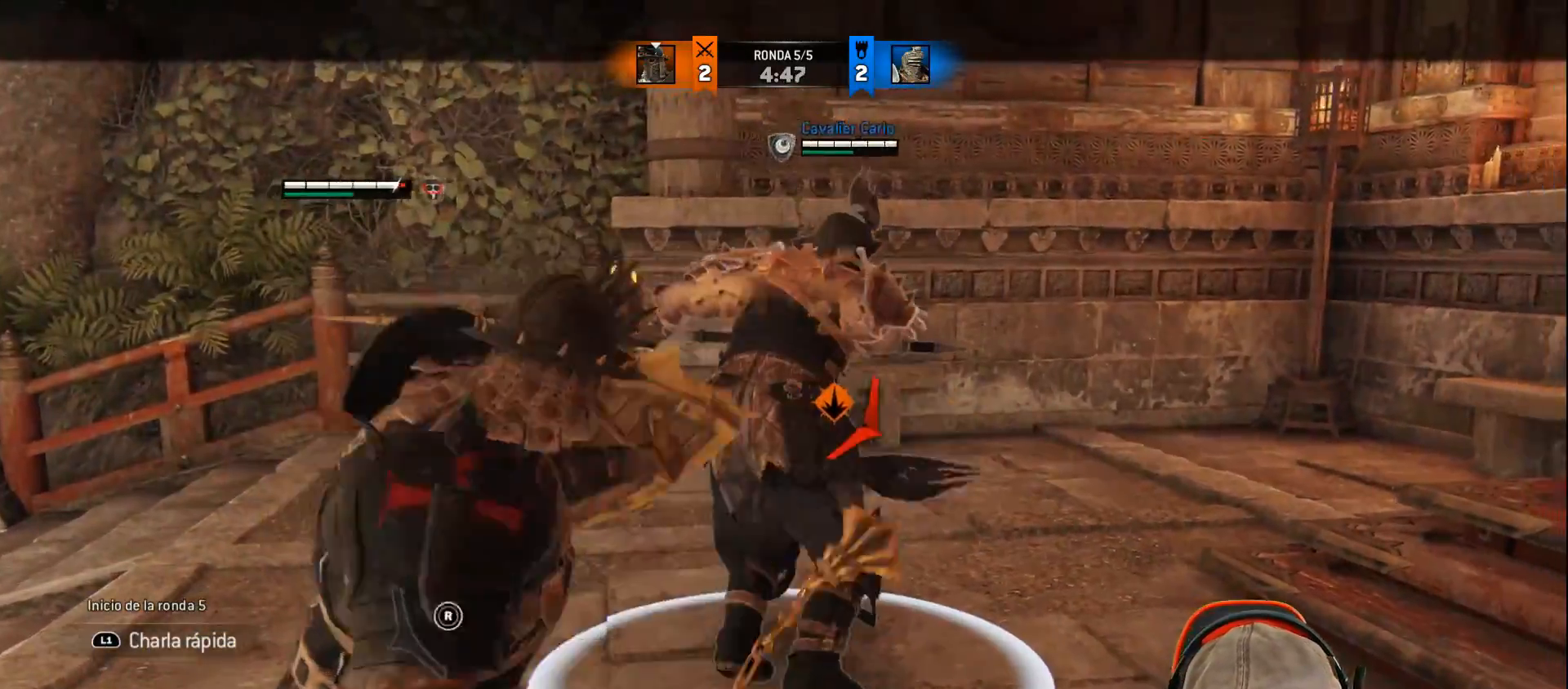
{"buttons": ["L2", "L3", "R3"], "left_stick": "up", "right_stick": "right", "events": [[100, "L3", "up"], [200, "right_stick", "right"], [283, "L3", "down"], [317, "R2", "down"], [317, "R3", "down"], [483, "R2", "up"]]}
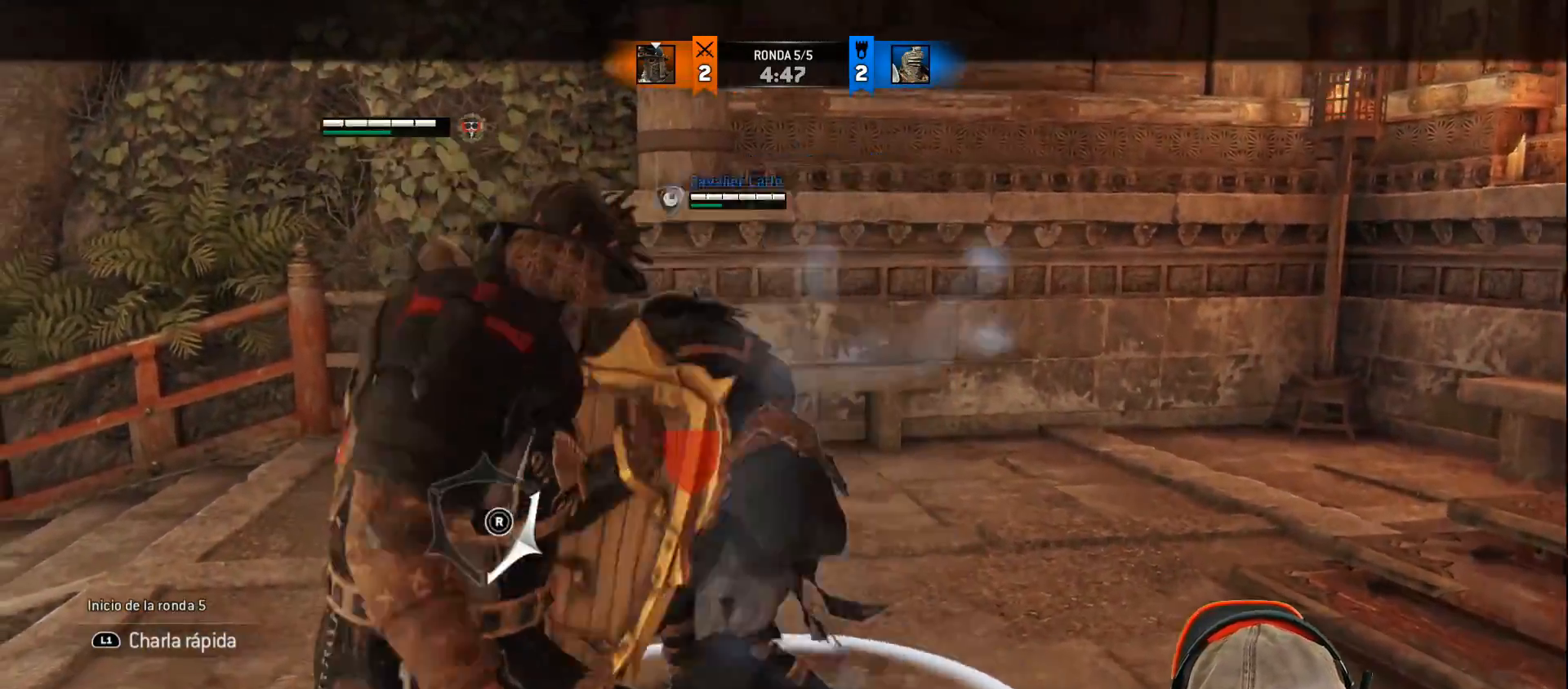
{"buttons": ["L2", "L3"], "left_stick": "up", "right_stick": "right", "events": [[83, "R3", "up"]]}
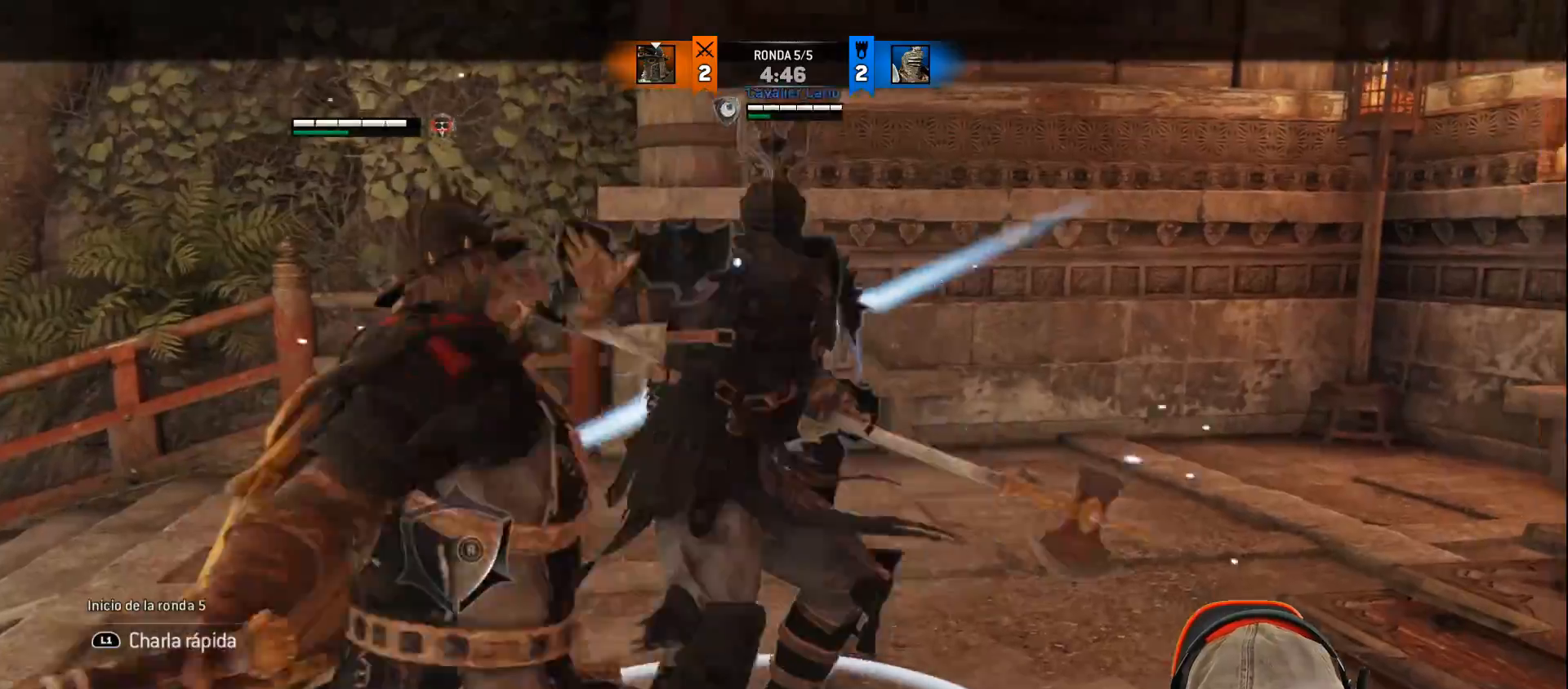
{"buttons": ["L2", "L3"], "left_stick": "up", "right_stick": "right"}
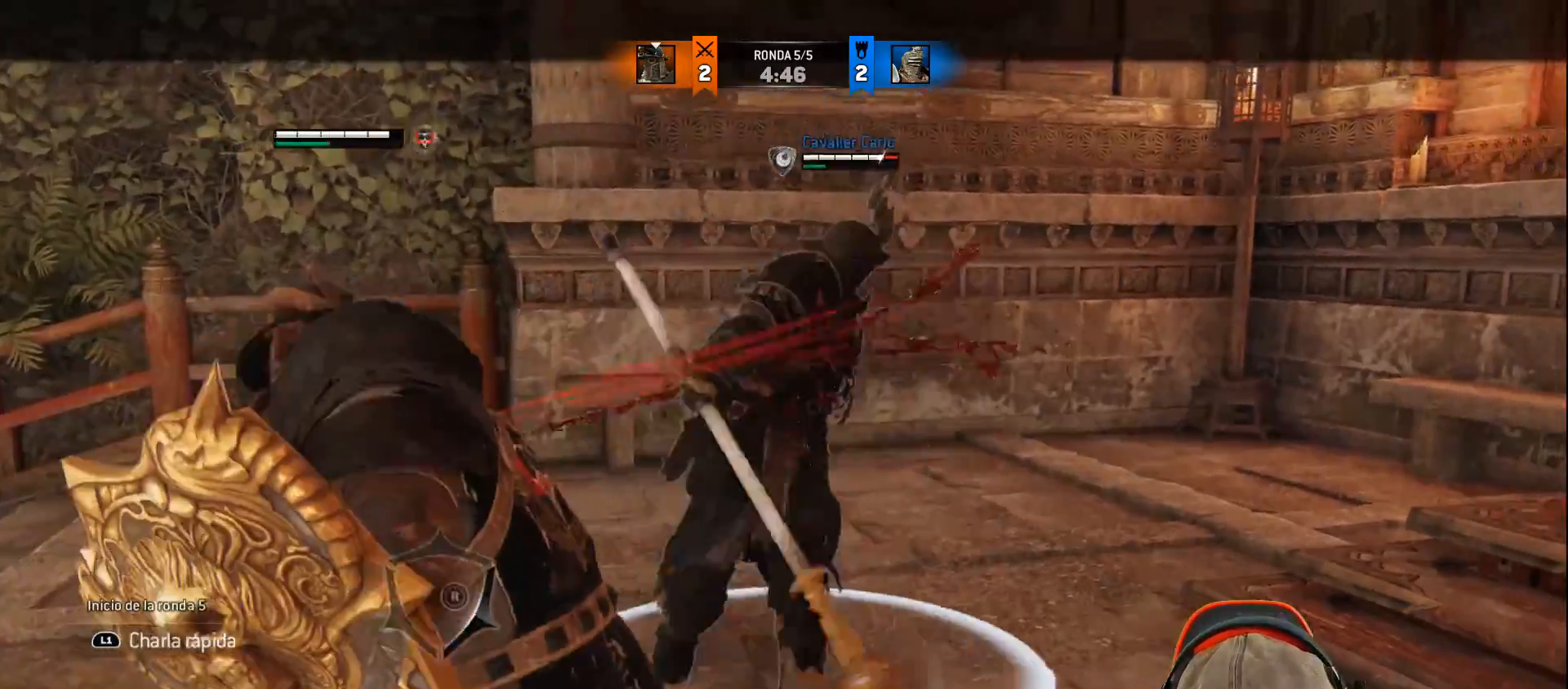
{"buttons": ["L2"], "left_stick": "up", "right_stick": "center", "events": [[217, "L3", "up"], [267, "right_stick", "center"]]}
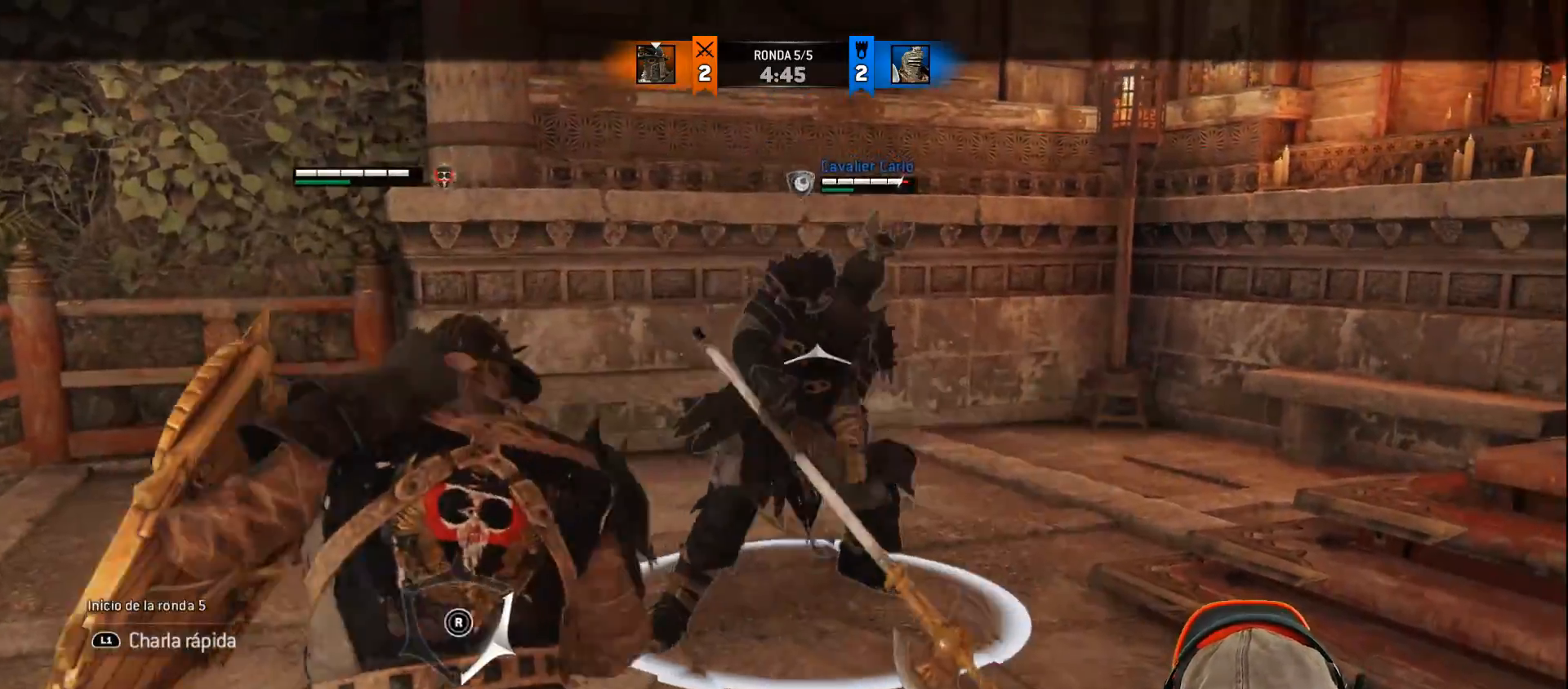
{"buttons": ["L2"], "left_stick": "up", "right_stick": "up-right", "events": [[117, "right_stick", "right"], [283, "right_stick", "up-right"]]}
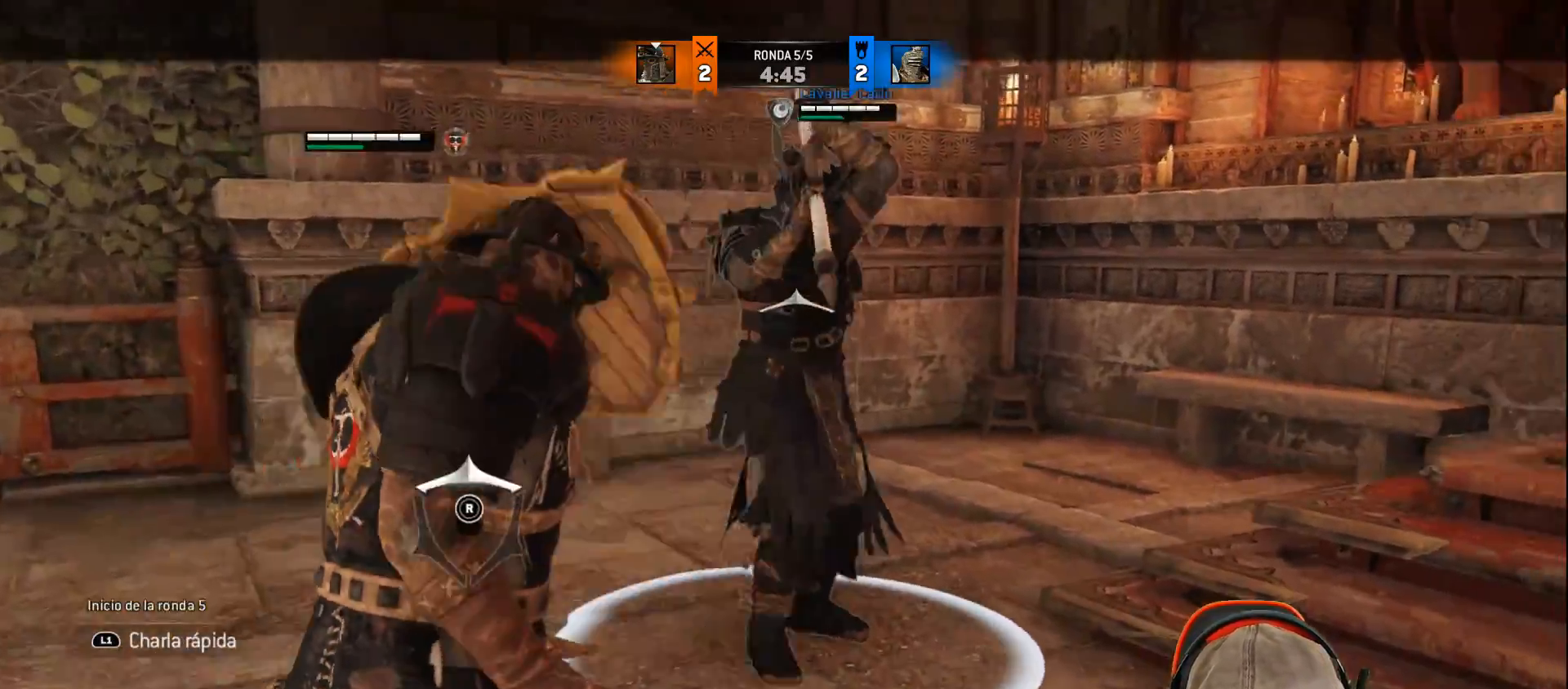
{"buttons": ["L2"], "left_stick": "up", "right_stick": "up-right", "events": []}
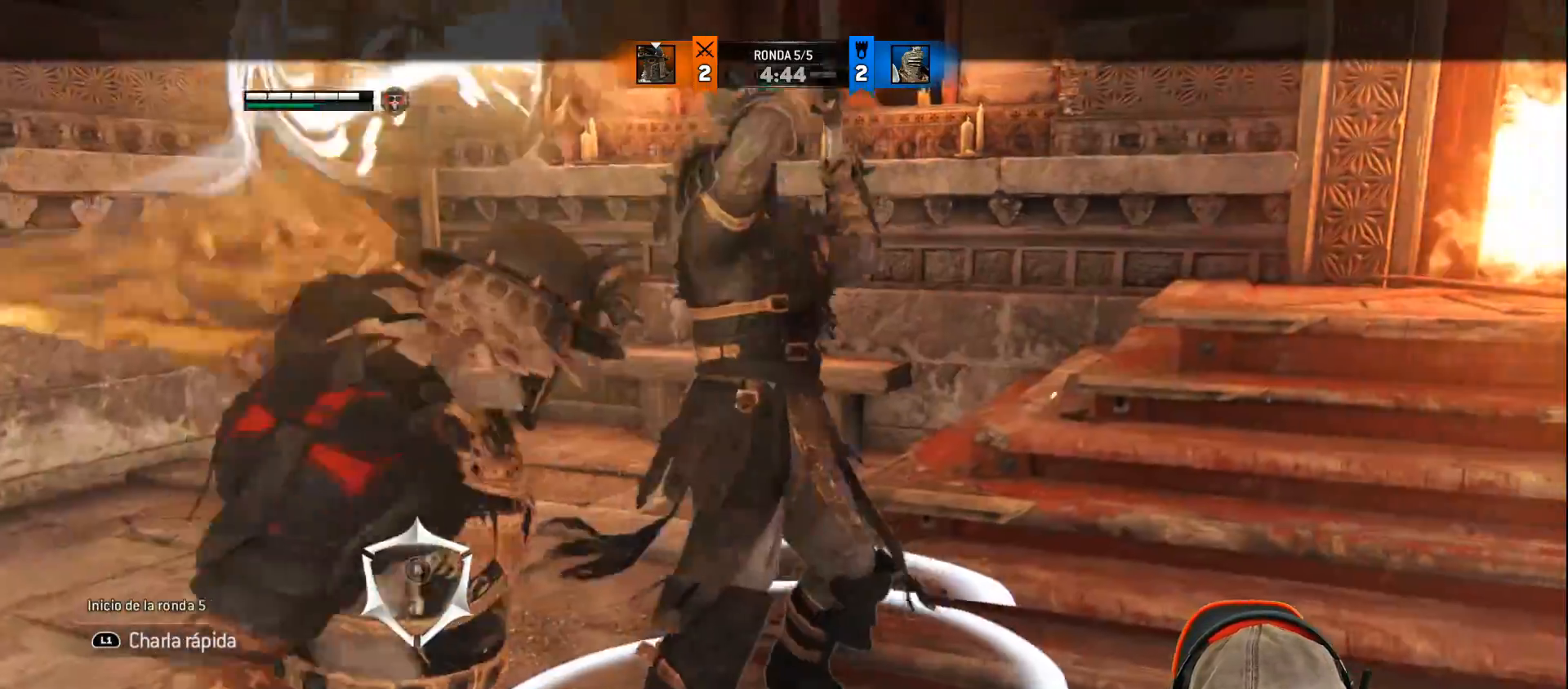
{"buttons": ["SQUARE", "L2", "L3"], "left_stick": "up-left", "right_stick": "center", "events": [[83, "right_stick", "up"], [217, "right_stick", "center"], [300, "SQUARE", "down"], [383, "SQUARE", "up"], [433, "SQUARE", "down"], [450, "L3", "down"], [483, "left_stick", "up-left"]]}
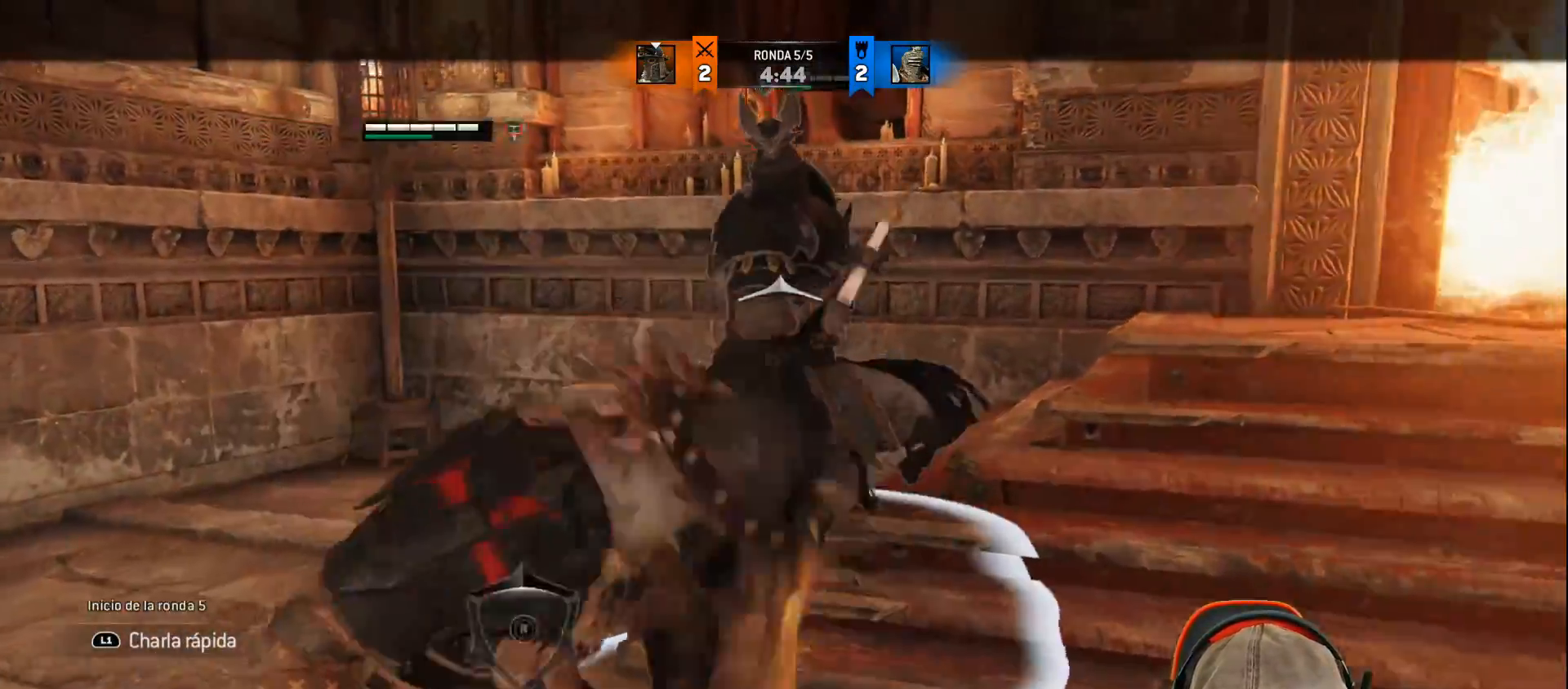
{"buttons": ["L2", "L3", "R3"], "left_stick": "up-left", "right_stick": "right", "events": [[50, "SQUARE", "up"], [183, "R2", "down"], [183, "R3", "down"], [183, "right_stick", "down-right"], [283, "right_stick", "right"], [417, "R2", "up"]]}
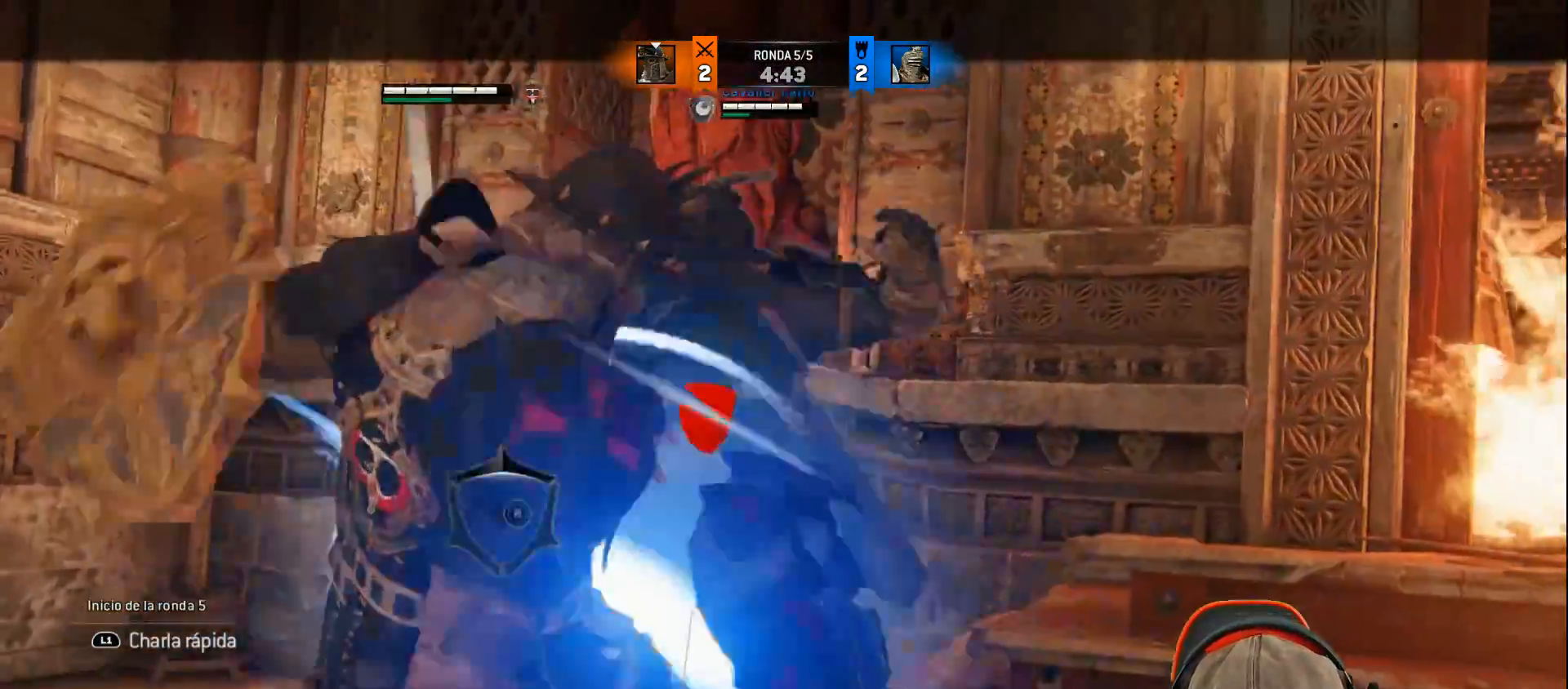
{"buttons": ["L2", "L3"], "left_stick": "up-left", "right_stick": "right", "events": [[317, "R3", "up"]]}
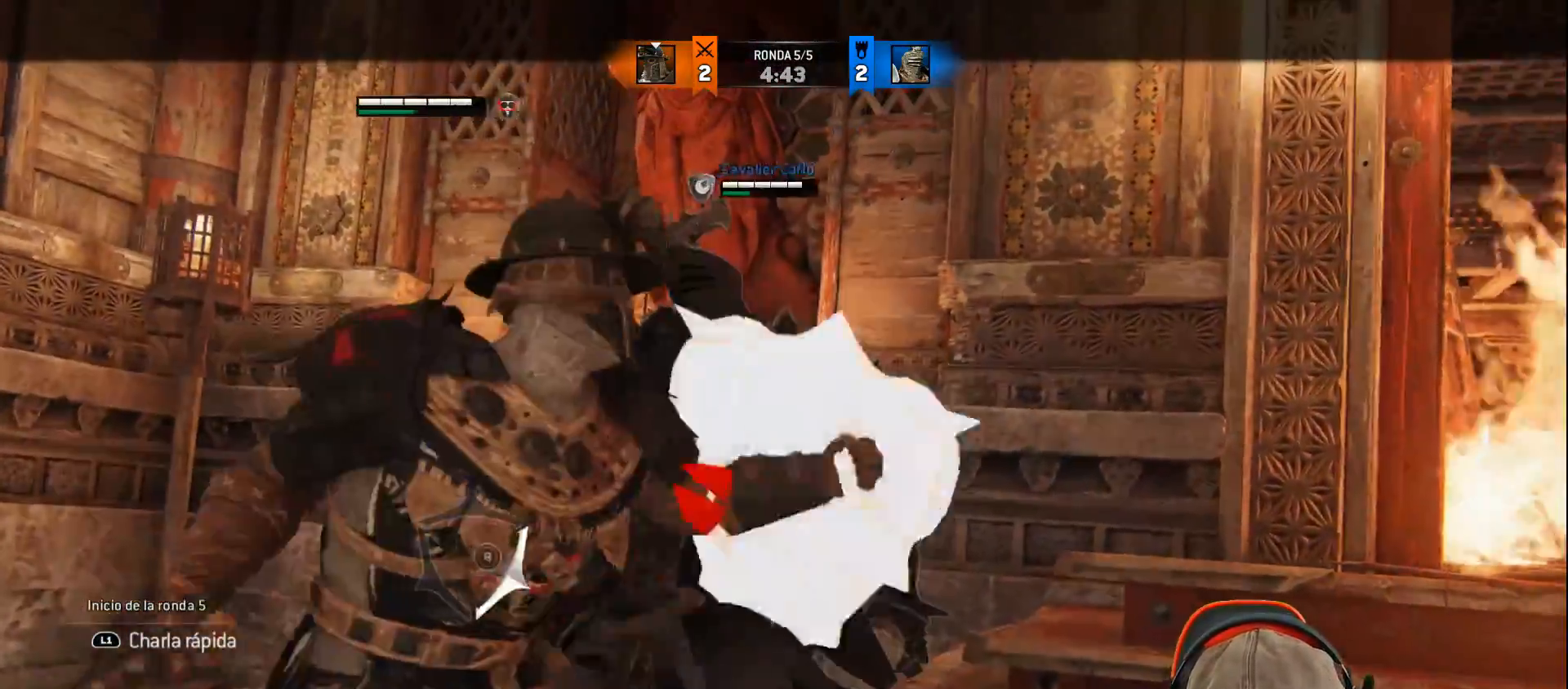
{"buttons": ["L2", "L3"], "left_stick": "up-right", "right_stick": "right", "events": [[317, "left_stick", "up"], [483, "left_stick", "up-right"]]}
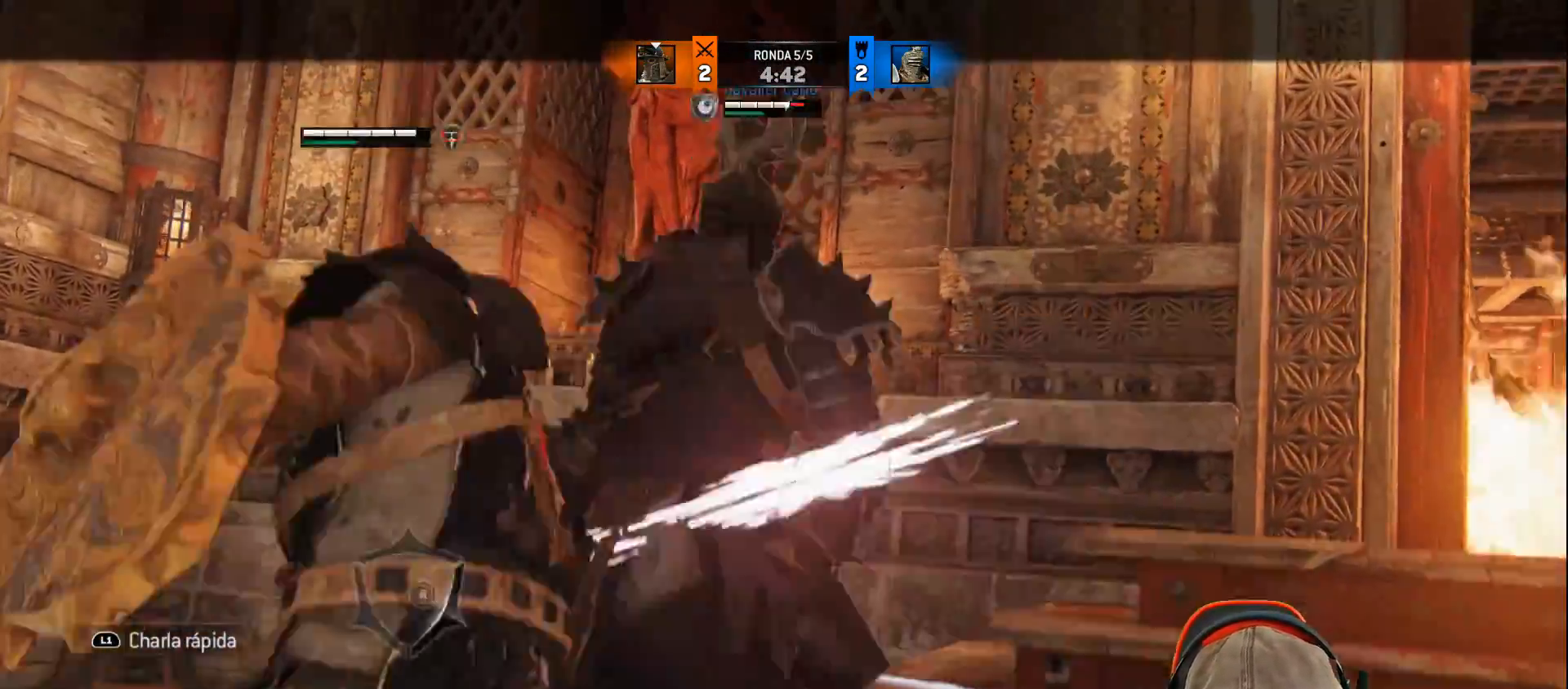
{"buttons": ["L2"], "left_stick": "up-right", "right_stick": "center", "events": [[417, "right_stick", "center"], [467, "L3", "up"]]}
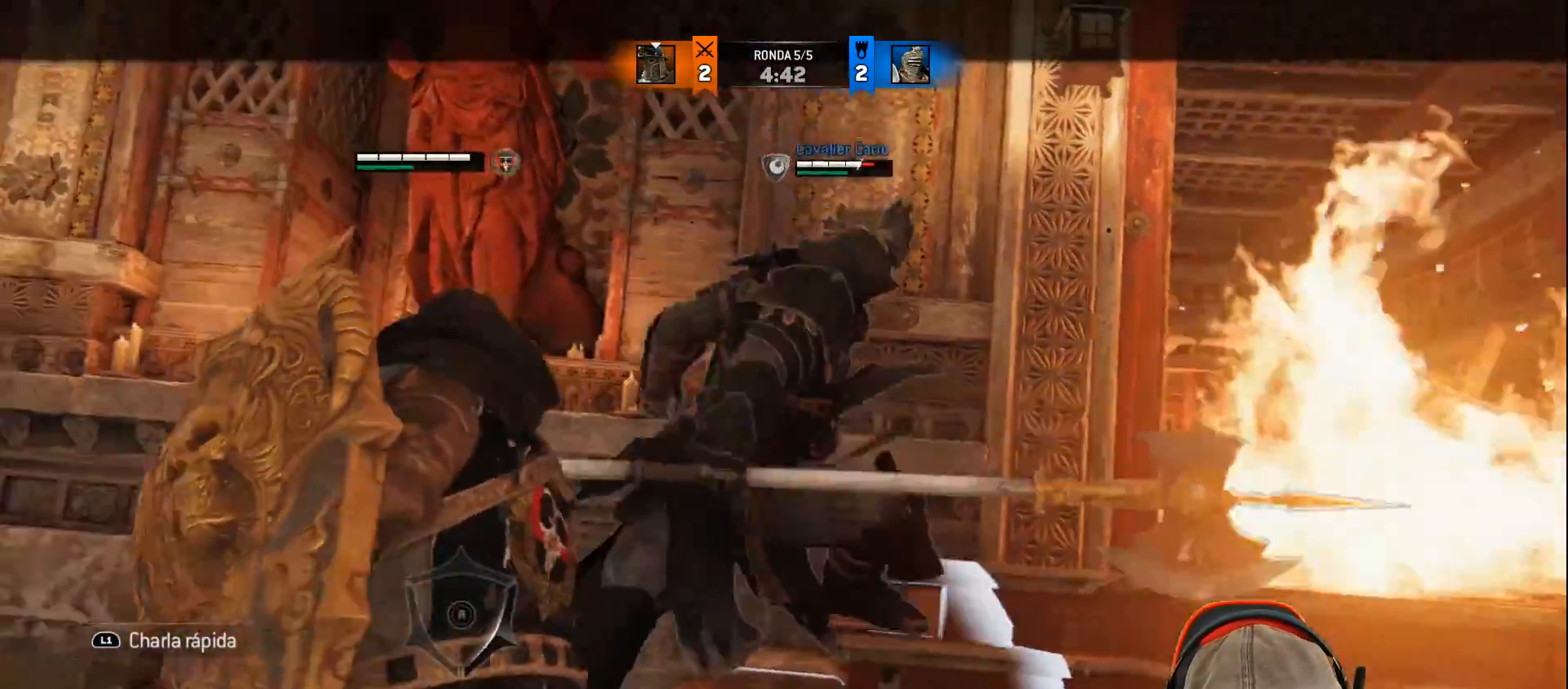
{"buttons": ["L2", "L3"], "left_stick": "up-left", "right_stick": "center", "events": [[200, "left_stick", "up"], [283, "SQUARE", "down"], [367, "SQUARE", "up"], [400, "L3", "down"], [400, "left_stick", "up-left"], [417, "SQUARE", "down"], [500, "SQUARE", "up"]]}
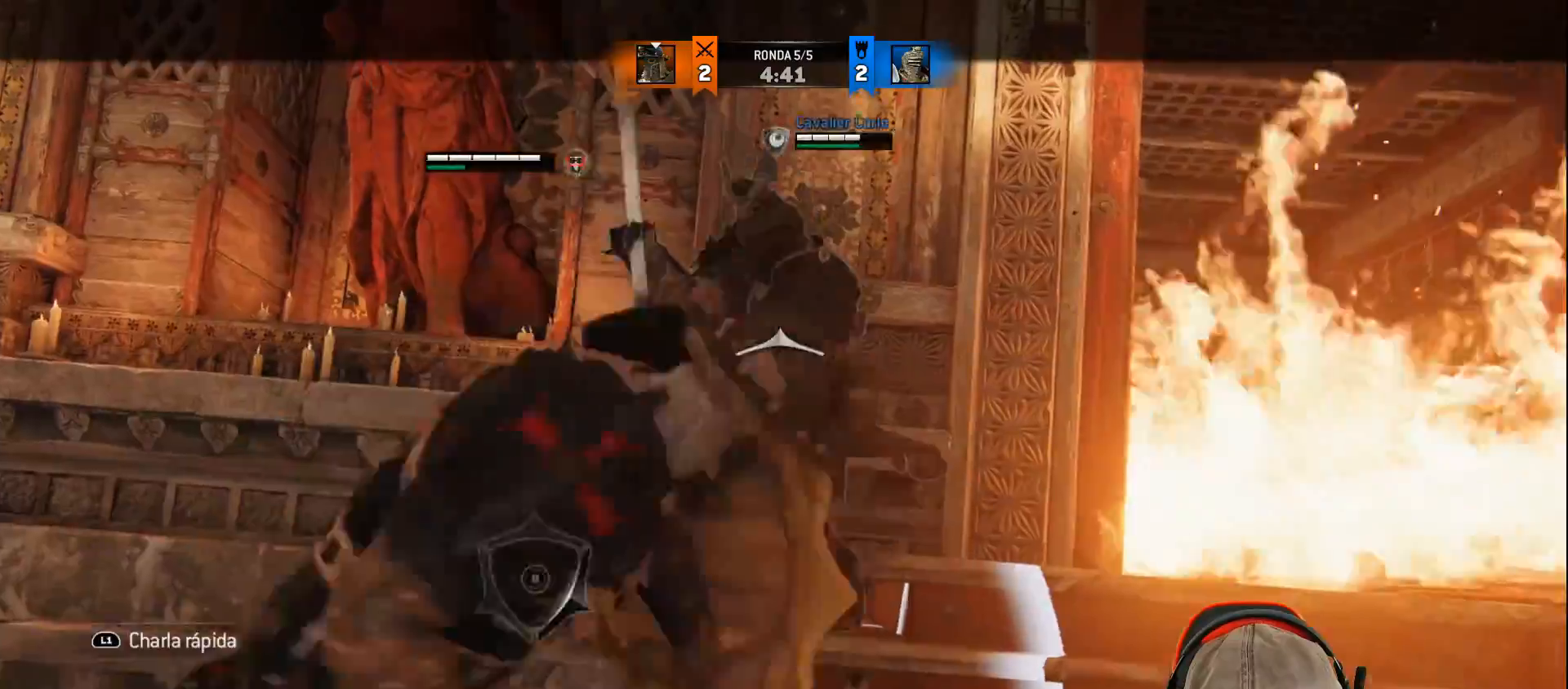
{"buttons": ["L2", "L3", "R3"], "left_stick": "up-left", "right_stick": "right", "events": [[150, "R3", "down"], [150, "right_stick", "right"], [167, "R2", "down"], [333, "R2", "up"]]}
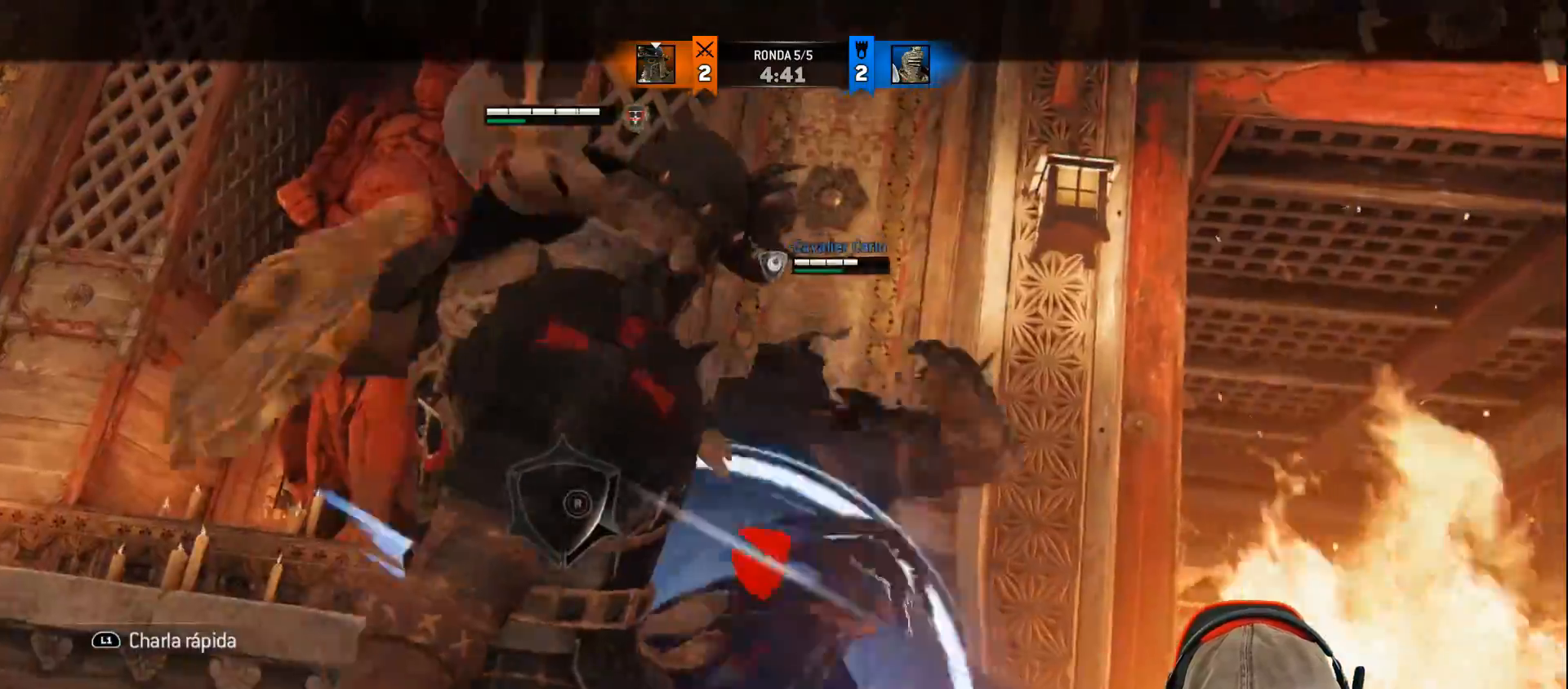
{"buttons": ["L2", "L3"], "left_stick": "up-left", "right_stick": "right", "events": [[433, "R3", "up"]]}